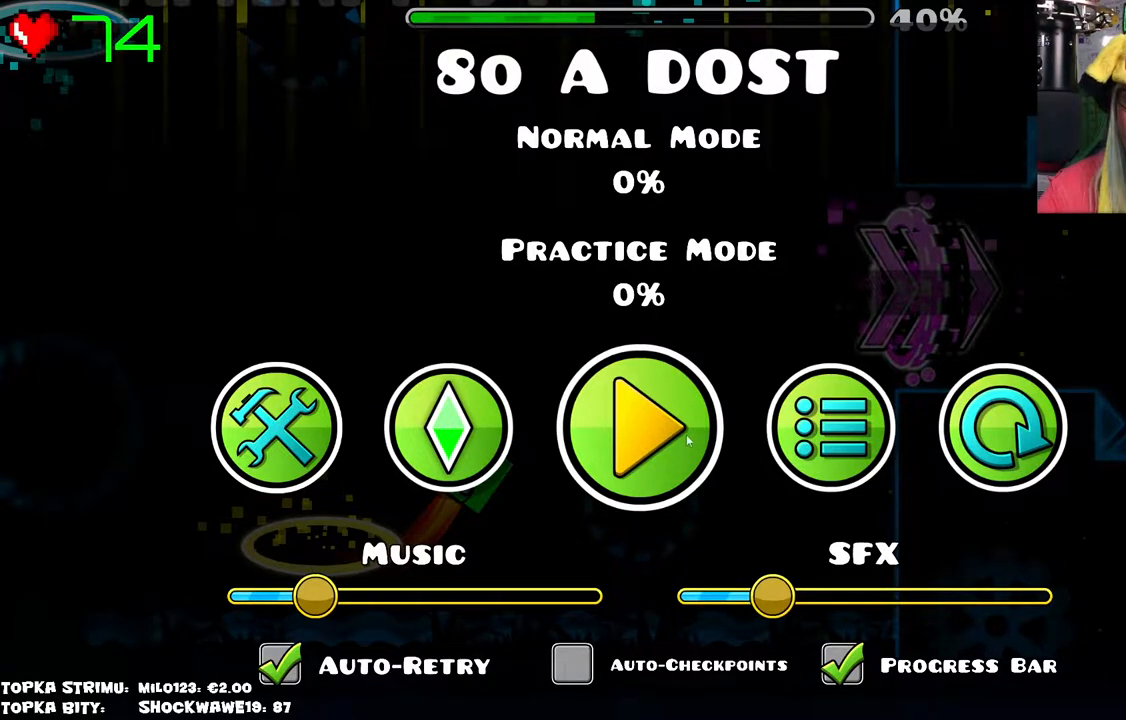
Gameplay with keyboard and mouse; each line is a JSON object with the keys and mouse buttons held at the frame after it. "events" lists presses ("down") and releases ("up") of "mouse_left", "mouse_wheel" and "mouse_right" between this image and that frame as [ms after this image, input, new state], when the widget could be followed in between. "mouse_left", "mouse_wheel", "mouse_right" = the "left", "wheel", "right" buttons of the "mouse" list. No other keys are recorded. "wheel" means that the mouse wheel is clicked or scrolled. Mouse movement is not recorded.
{"keys": [], "mouse": [], "events": [[300, "mouse_left", "down"], [350, "mouse_left", "up"]]}
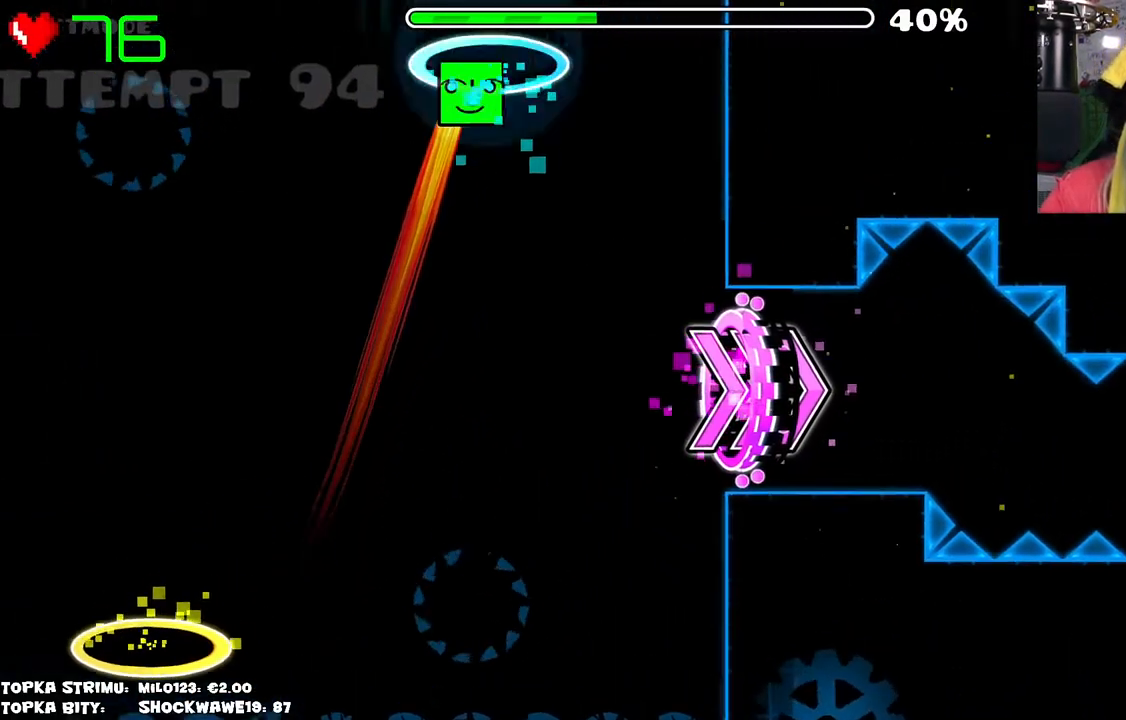
{"keys": [], "mouse": [], "events": []}
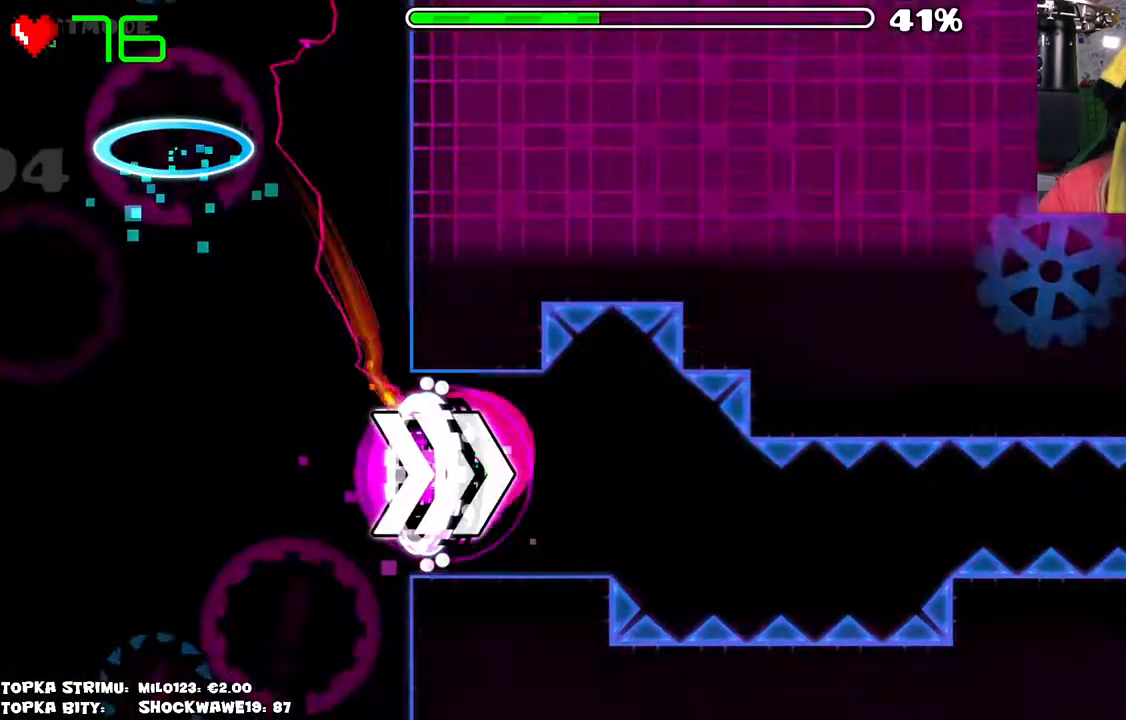
{"keys": [], "mouse": [], "events": [[284, "mouse_left", "down"], [384, "mouse_left", "up"]]}
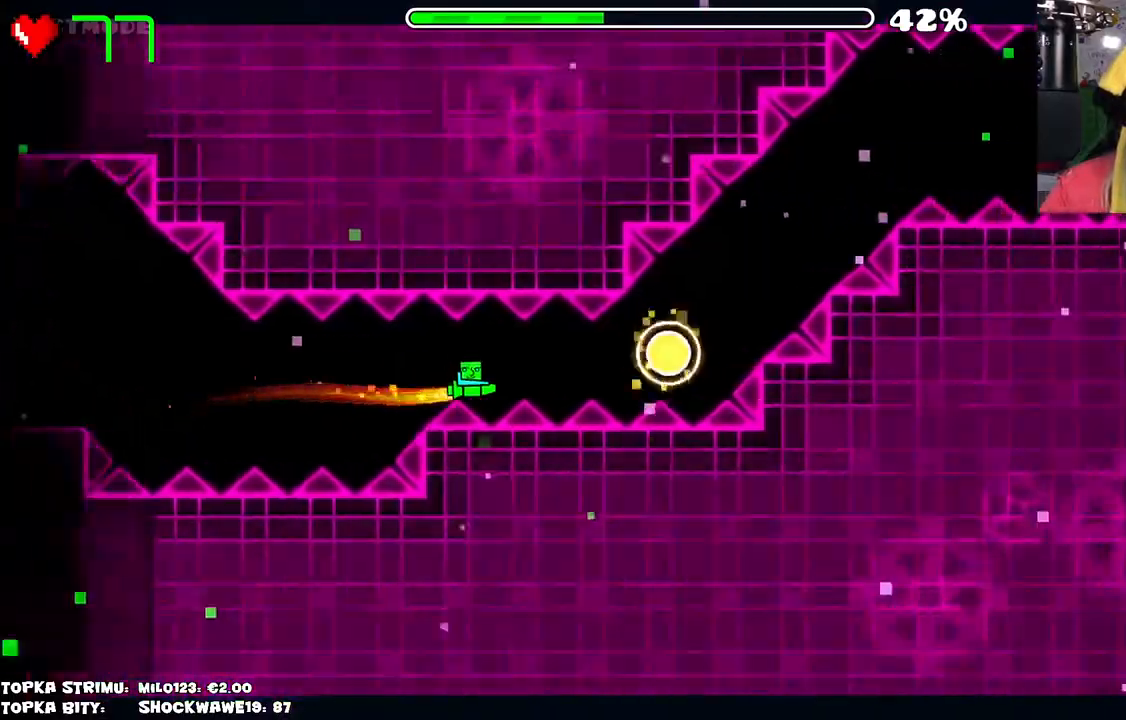
{"keys": [], "mouse": [], "events": [[67, "mouse_left", "down"], [150, "mouse_left", "up"], [300, "mouse_left", "down"], [384, "mouse_left", "up"]]}
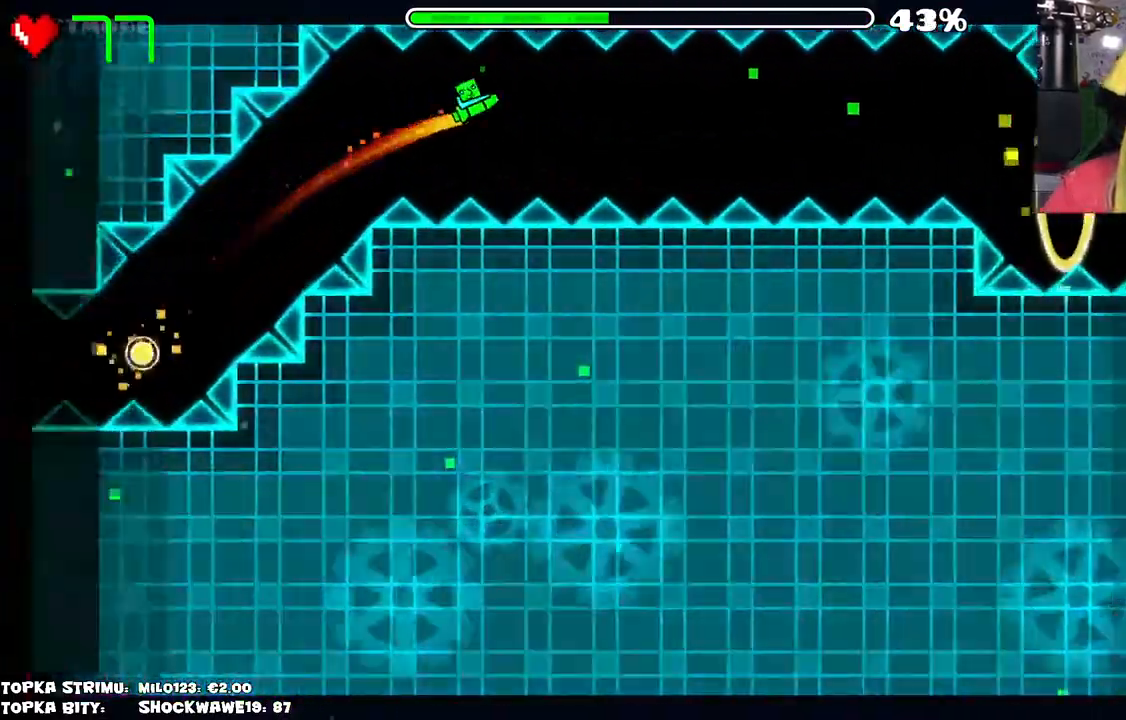
{"keys": [], "mouse": ["left"], "events": [[384, "mouse_left", "down"]]}
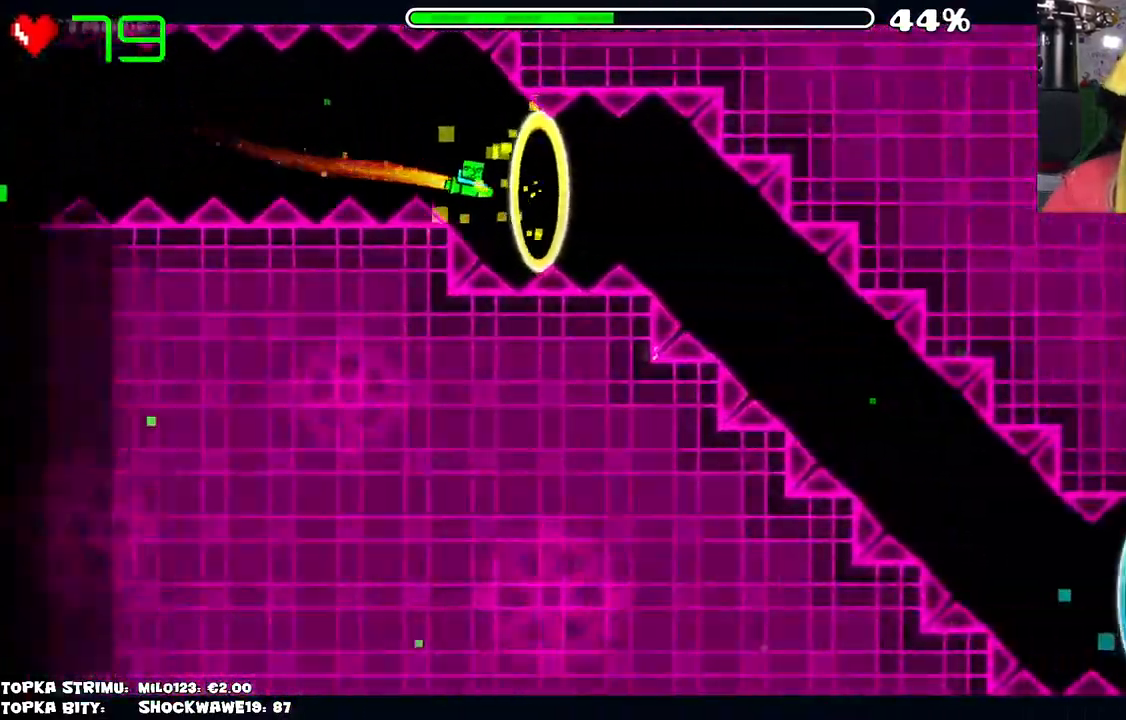
{"keys": [], "mouse": ["left"], "events": [[34, "mouse_left", "up"], [134, "mouse_left", "down"]]}
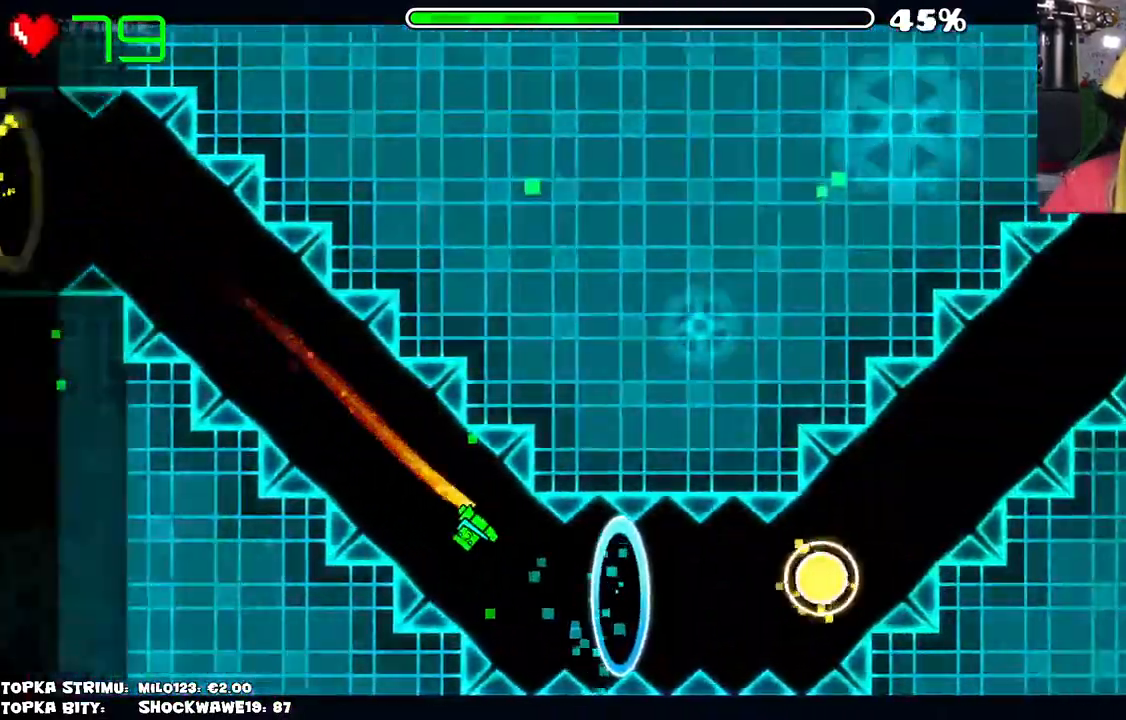
{"keys": [], "mouse": ["left"], "events": [[17, "mouse_left", "up"], [200, "mouse_left", "down"], [350, "mouse_left", "up"], [434, "mouse_left", "down"]]}
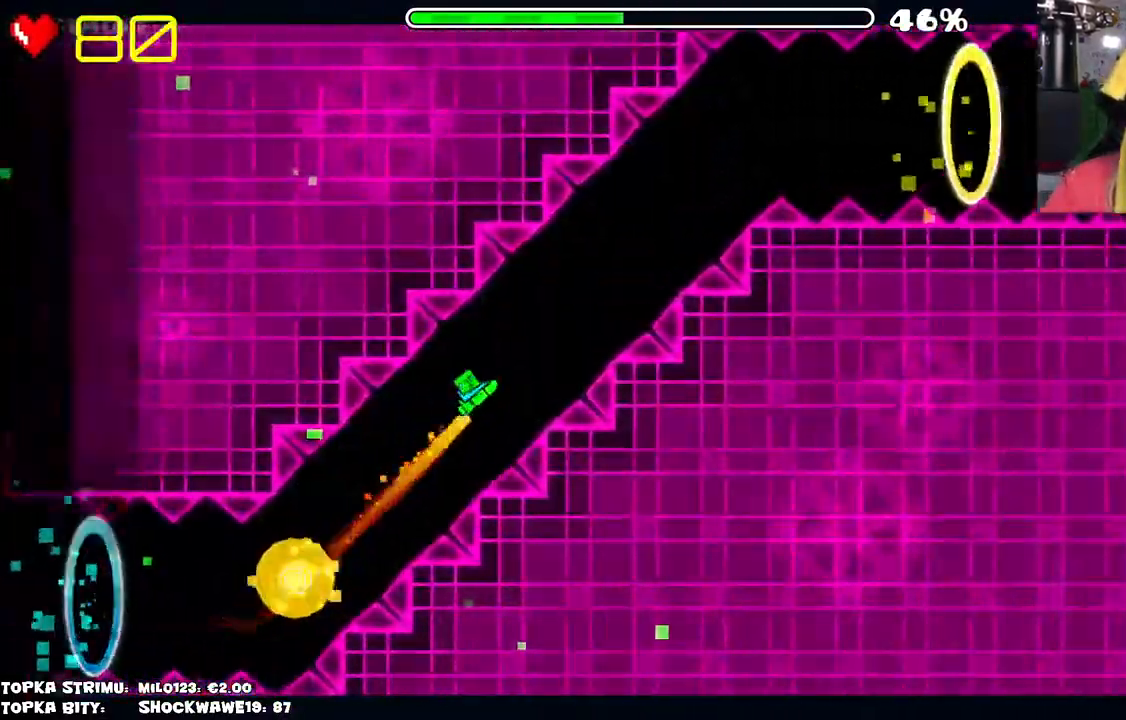
{"keys": [], "mouse": [], "events": [[217, "mouse_left", "up"]]}
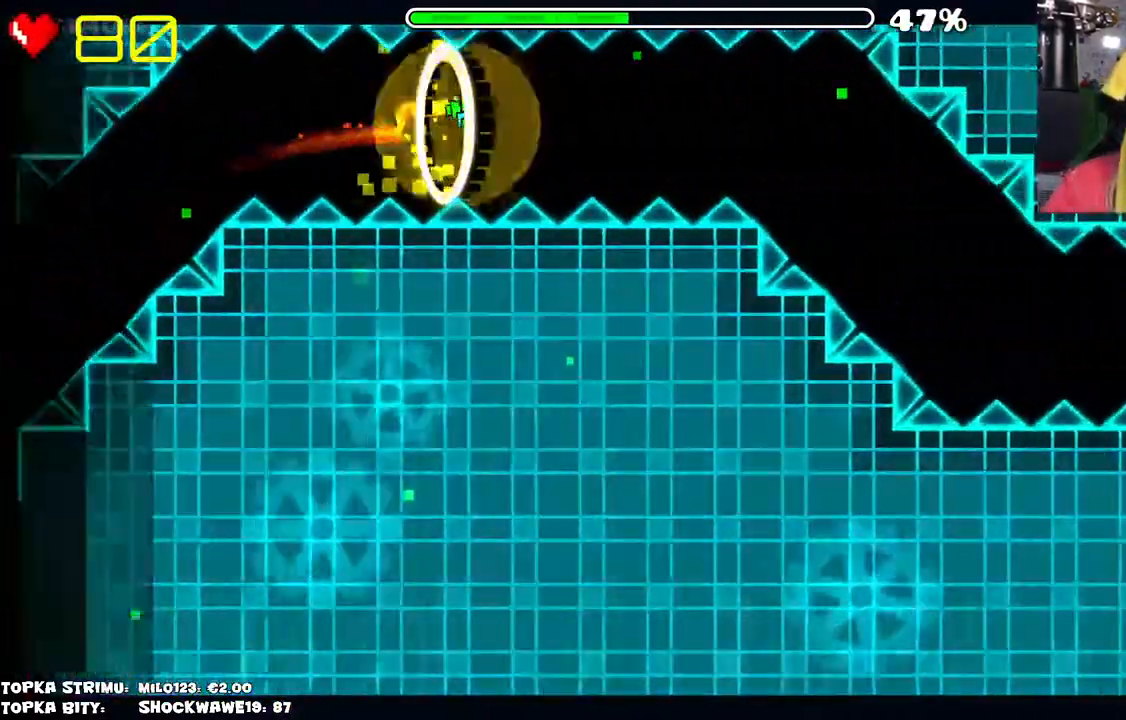
{"keys": [], "mouse": ["left"], "events": [[84, "mouse_left", "down"], [234, "mouse_left", "up"], [284, "mouse_left", "down"], [417, "mouse_left", "up"], [467, "mouse_left", "down"]]}
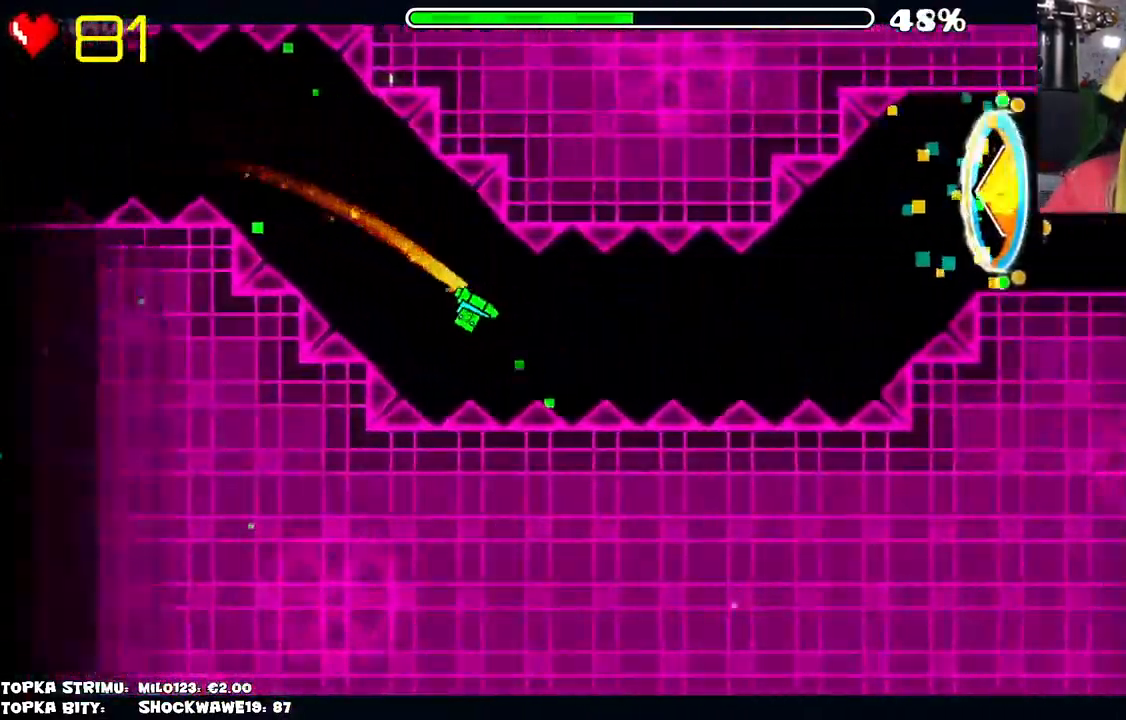
{"keys": [], "mouse": [], "events": [[100, "mouse_left", "up"]]}
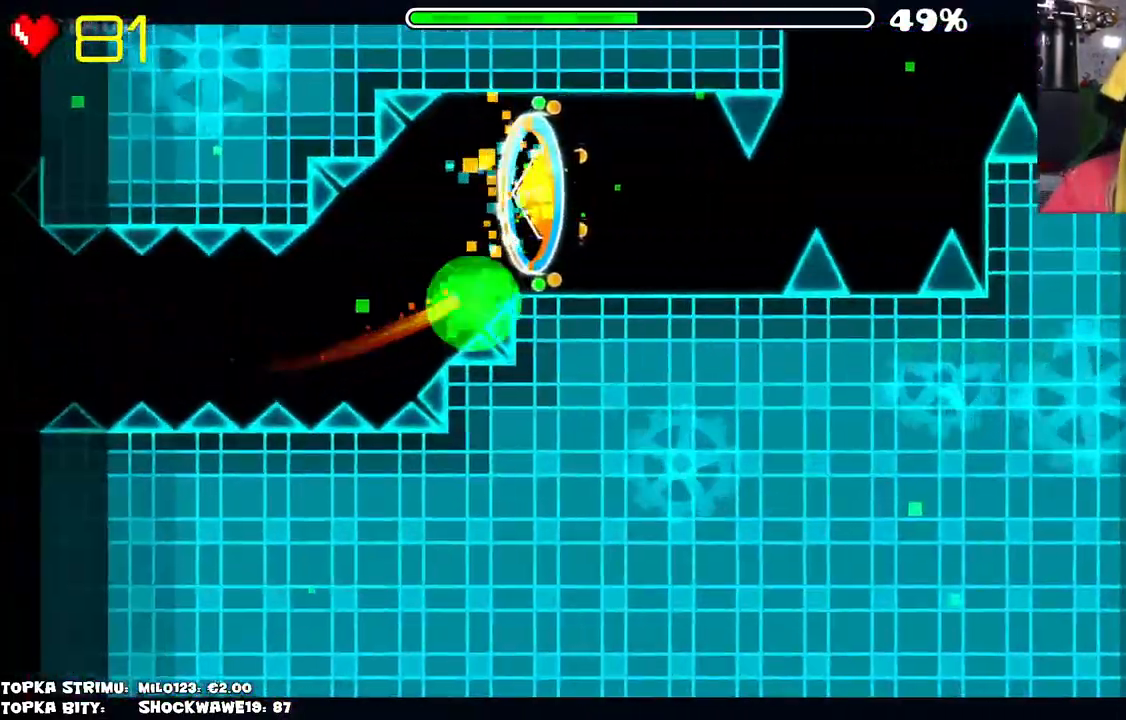
{"keys": [], "mouse": [], "events": []}
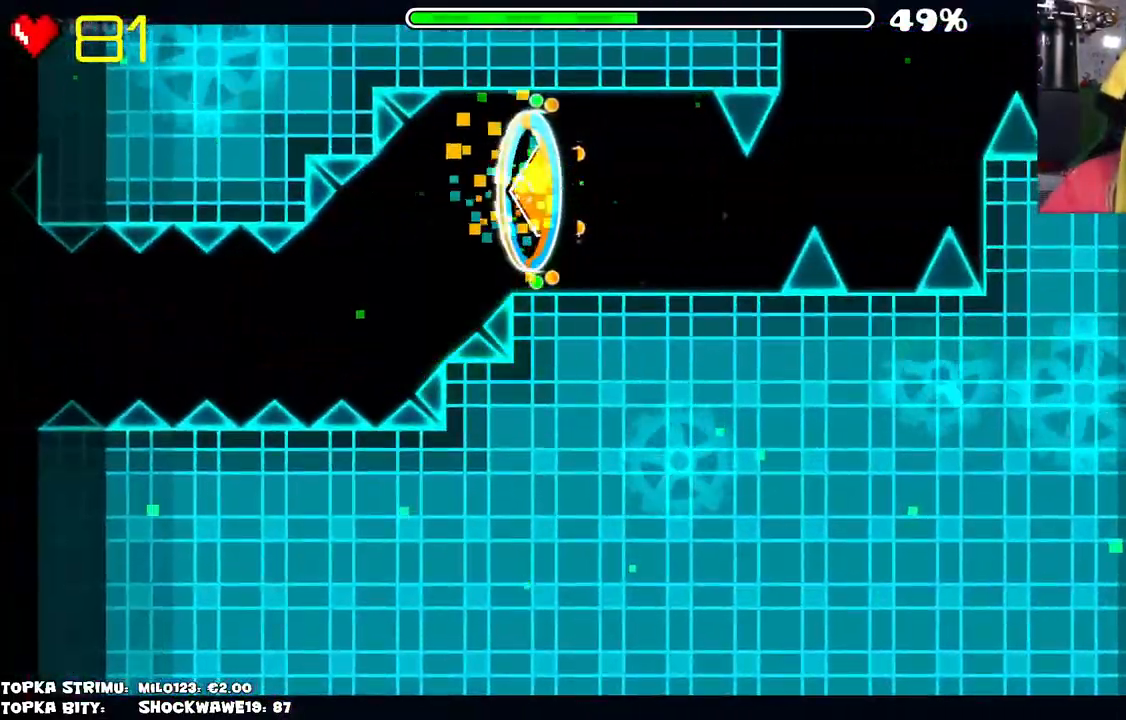
{"keys": [], "mouse": [], "events": []}
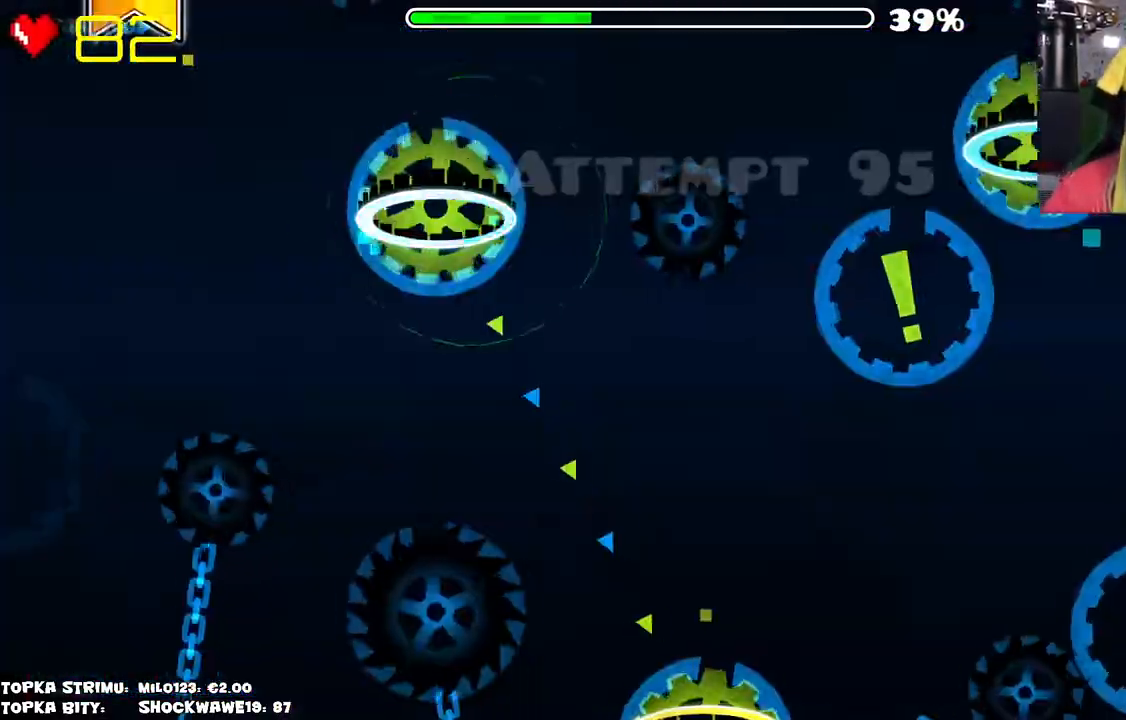
{"keys": [], "mouse": [], "events": []}
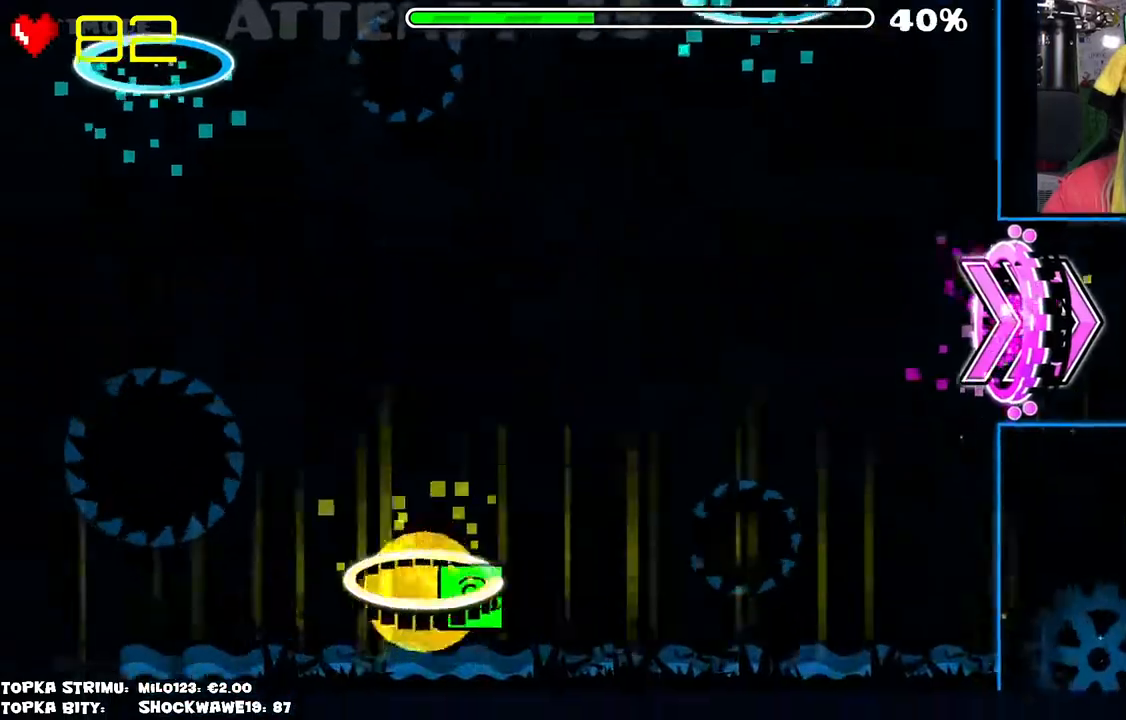
{"keys": [], "mouse": [], "events": []}
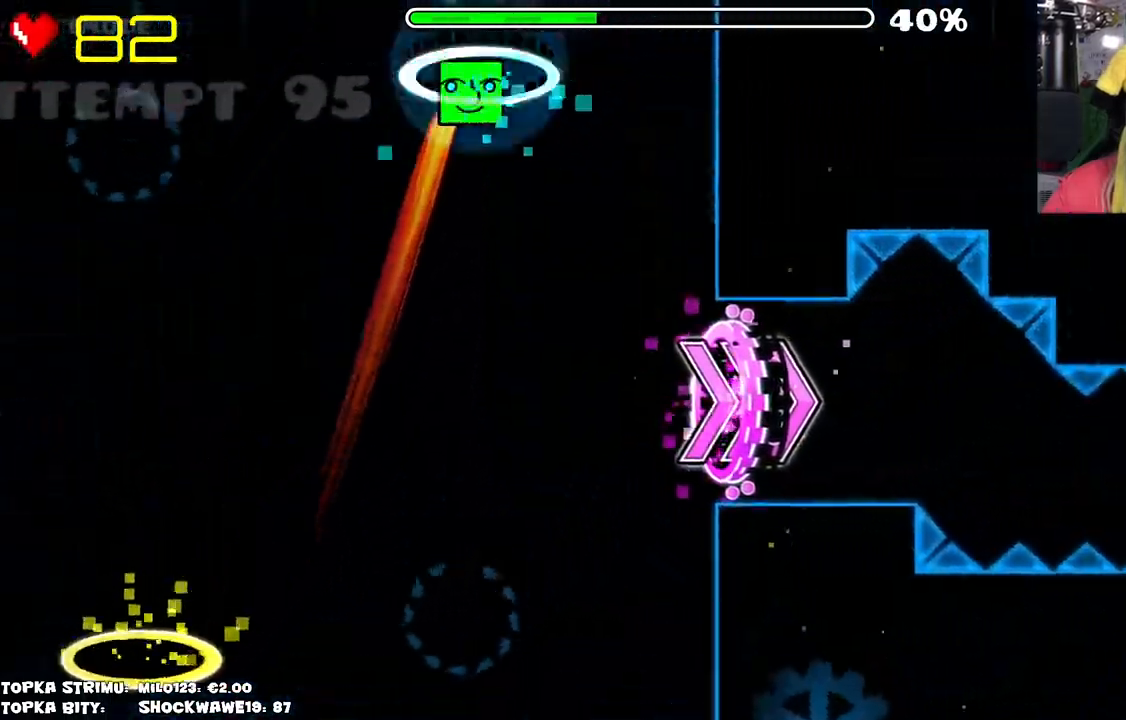
{"keys": [], "mouse": [], "events": []}
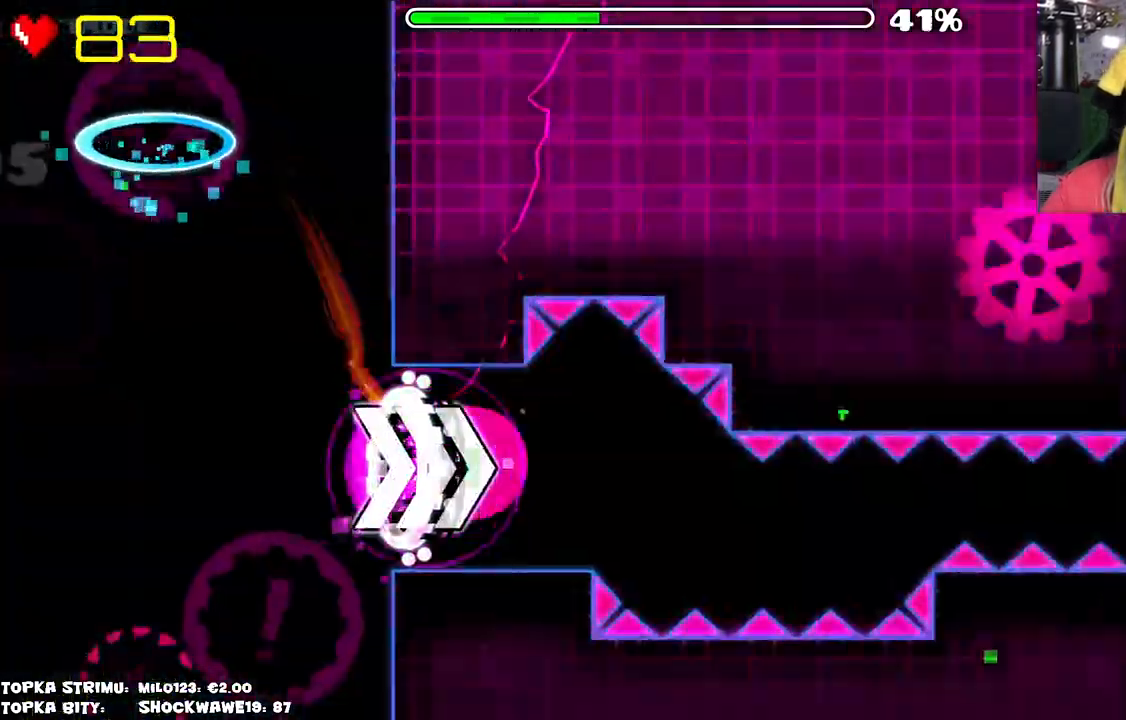
{"keys": [], "mouse": [], "events": [[300, "mouse_left", "down"], [384, "mouse_left", "up"]]}
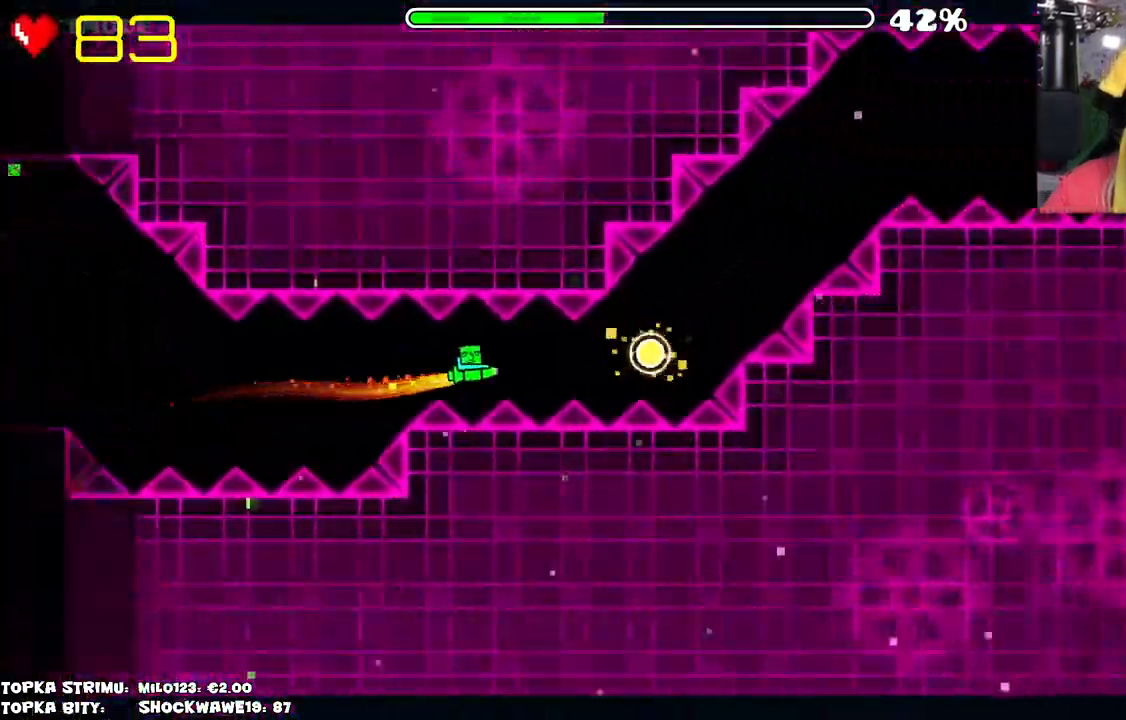
{"keys": [], "mouse": [], "events": [[34, "mouse_left", "down"], [117, "mouse_left", "up"], [267, "mouse_left", "down"], [367, "mouse_left", "up"]]}
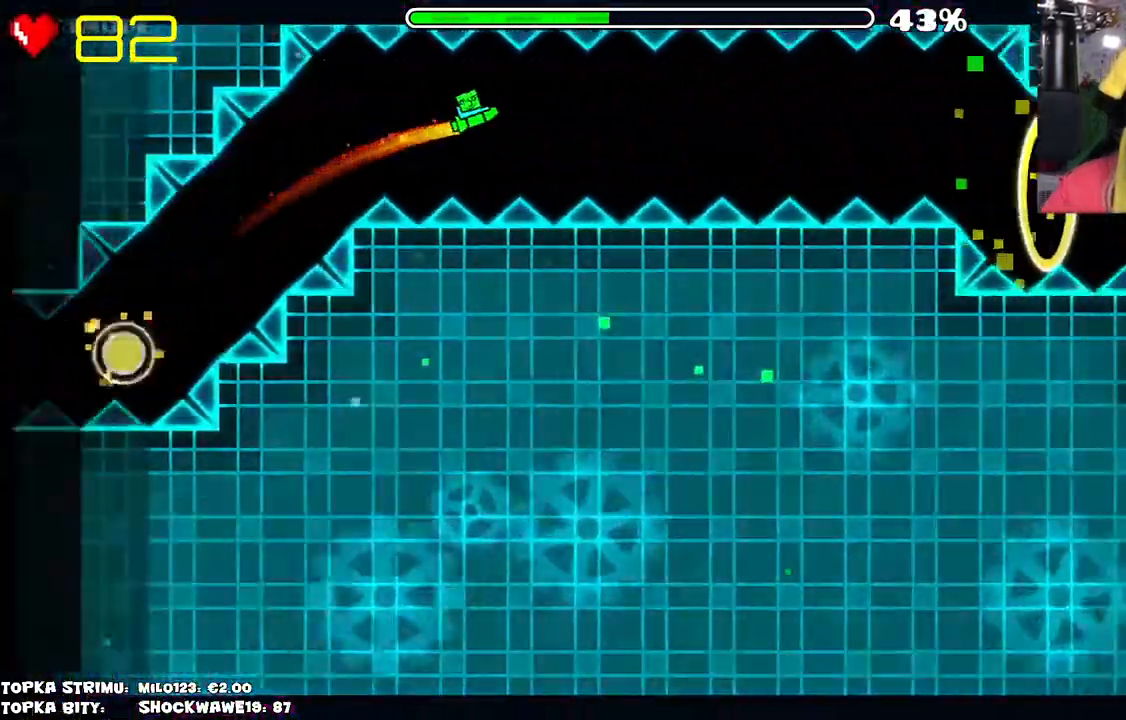
{"keys": [], "mouse": ["left"], "events": [[367, "mouse_left", "down"]]}
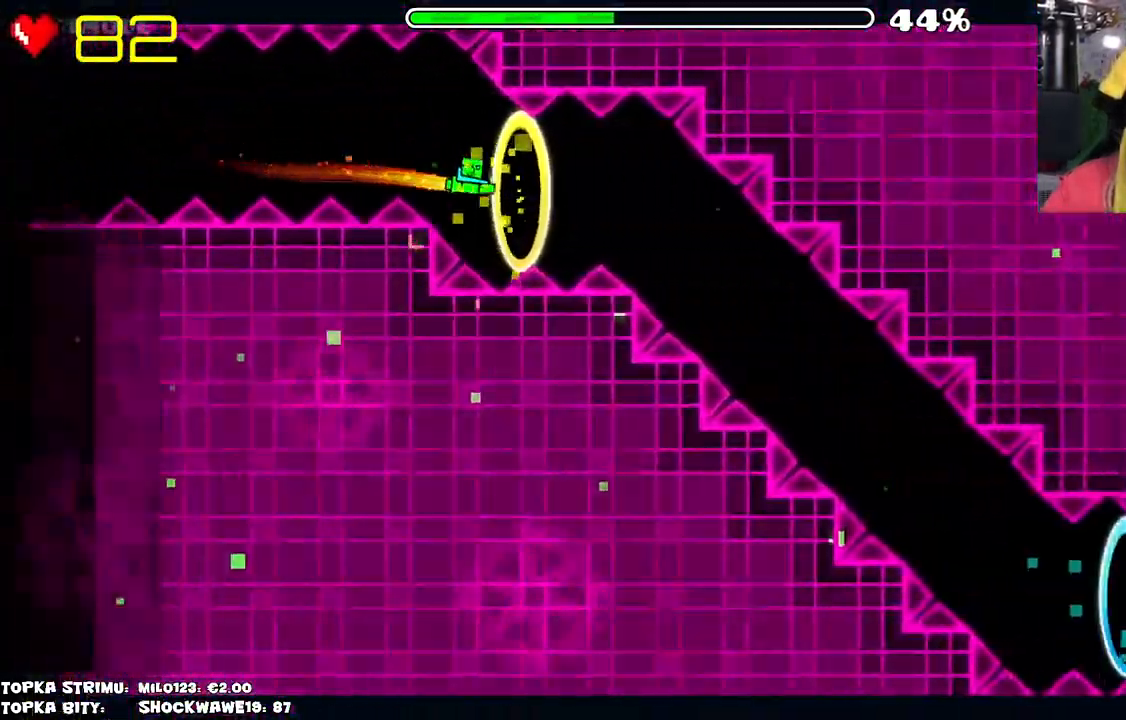
{"keys": [], "mouse": ["left"], "events": [[17, "mouse_left", "up"], [100, "mouse_left", "down"]]}
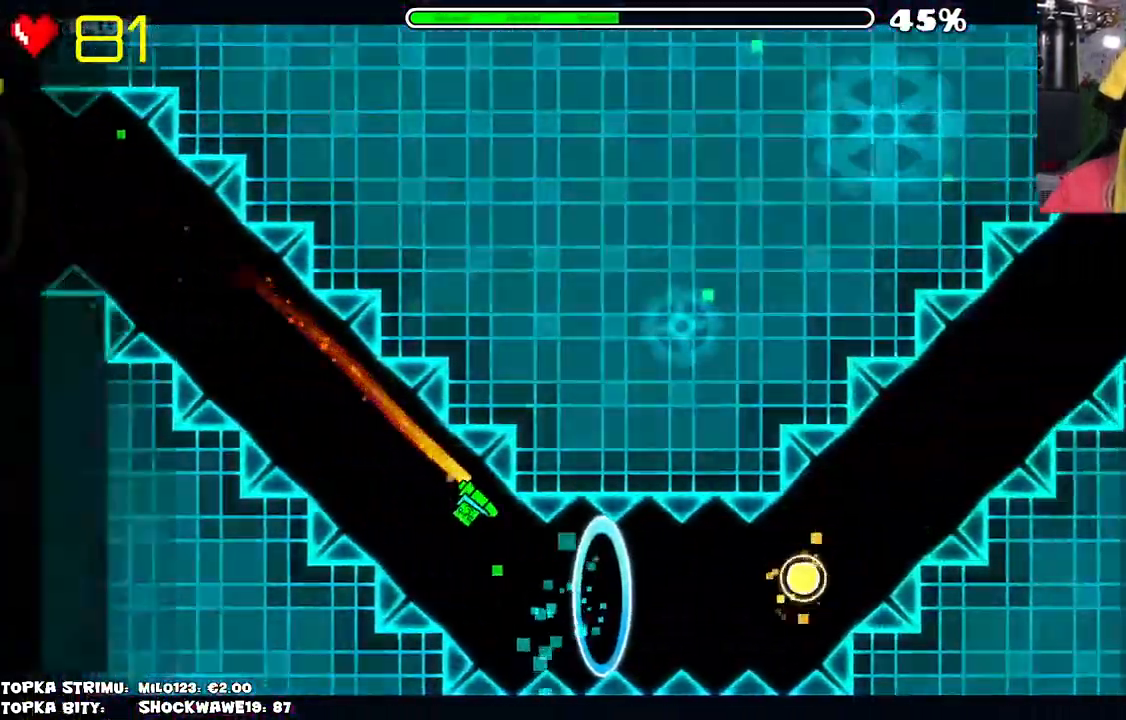
{"keys": [], "mouse": ["left"], "events": [[84, "mouse_left", "up"], [217, "mouse_left", "down"], [350, "mouse_left", "up"], [450, "mouse_left", "down"]]}
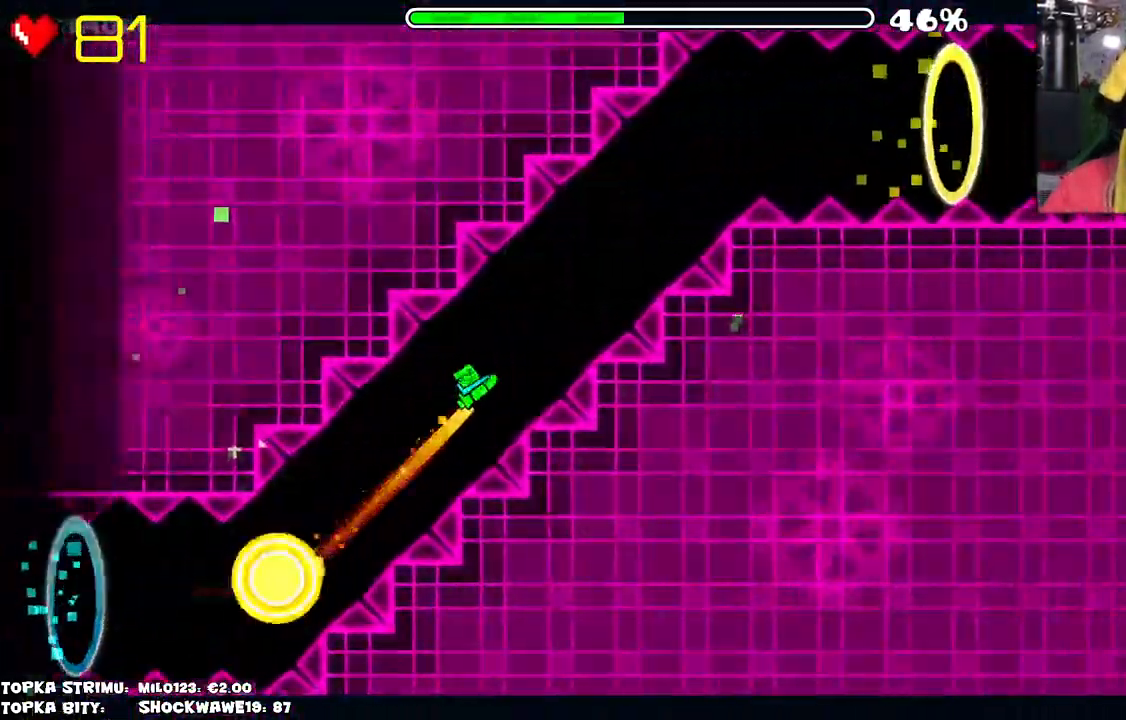
{"keys": [], "mouse": [], "events": [[150, "mouse_left", "up"], [300, "mouse_left", "down"], [350, "mouse_left", "up"]]}